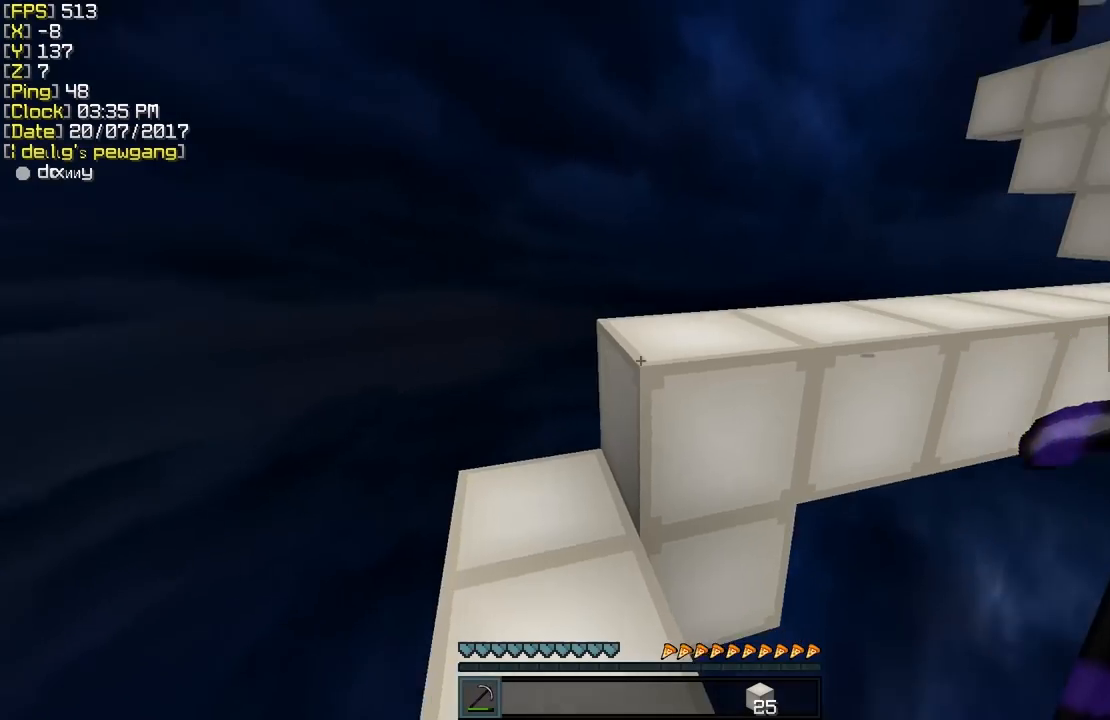
Gameplay with keyboard and mouse; each line is a JSON object with the keys and mouse buttons held at the frame after it. "events" lists presses ("down") and releases ("up") of "a", "d", "s", "shift", "w", "mouse_left" and "mouse_right" between this image and that frame as [ms after this image, input, new state], when the widget could be followed in between. "mouse_left", "mouse_right" = the "left", "right" buttons of the "mouse" list. No other keys are recorded. Fast repeated clicks can show as one long hold. Mouse movement is not recorded.
{"keys": ["a", "shift", "w"], "mouse": [], "events": [[17, "a", "down"], [67, "mouse_left", "down"], [67, "shift", "down"], [317, "mouse_left", "up"], [417, "mouse_left", "down"], [467, "mouse_left", "up"]]}
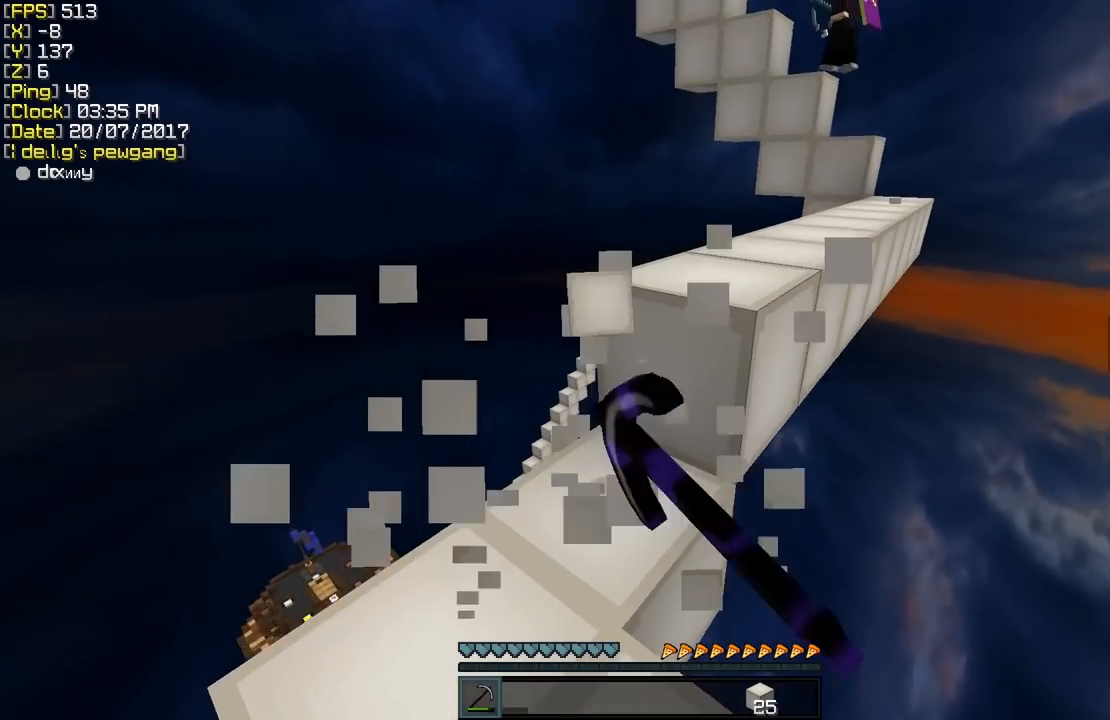
{"keys": ["w"], "mouse": [], "events": [[117, "a", "up"], [217, "shift", "up"]]}
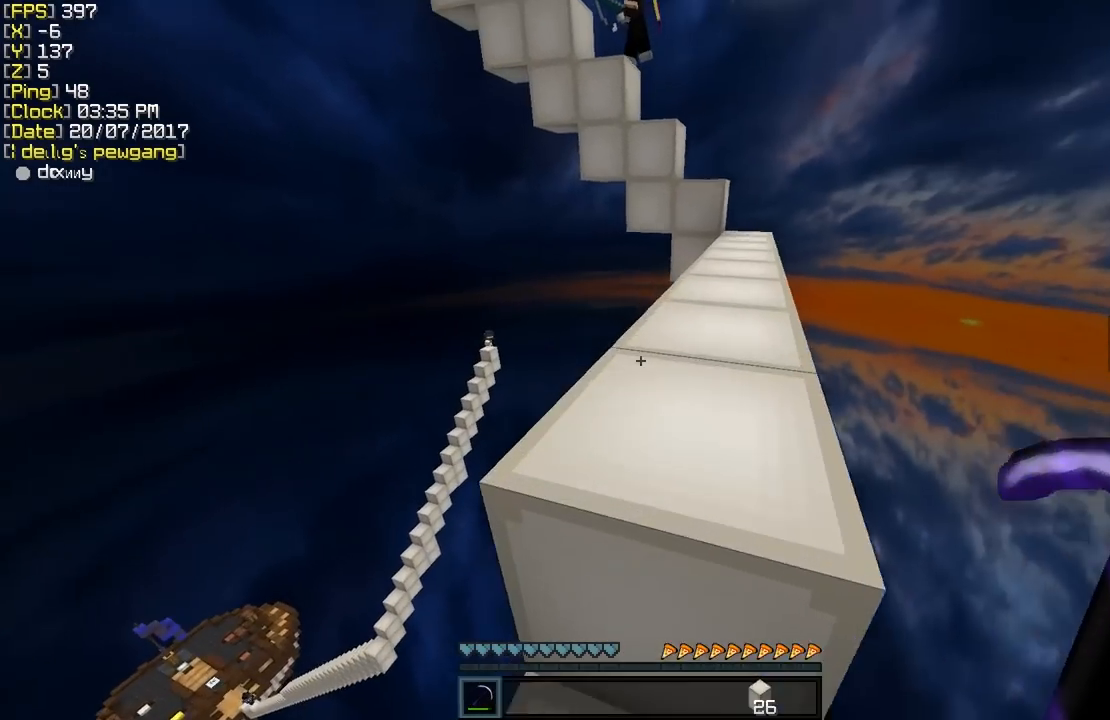
{"keys": ["d", "shift"], "mouse": [], "events": [[167, "d", "down"], [367, "shift", "down"], [467, "w", "up"]]}
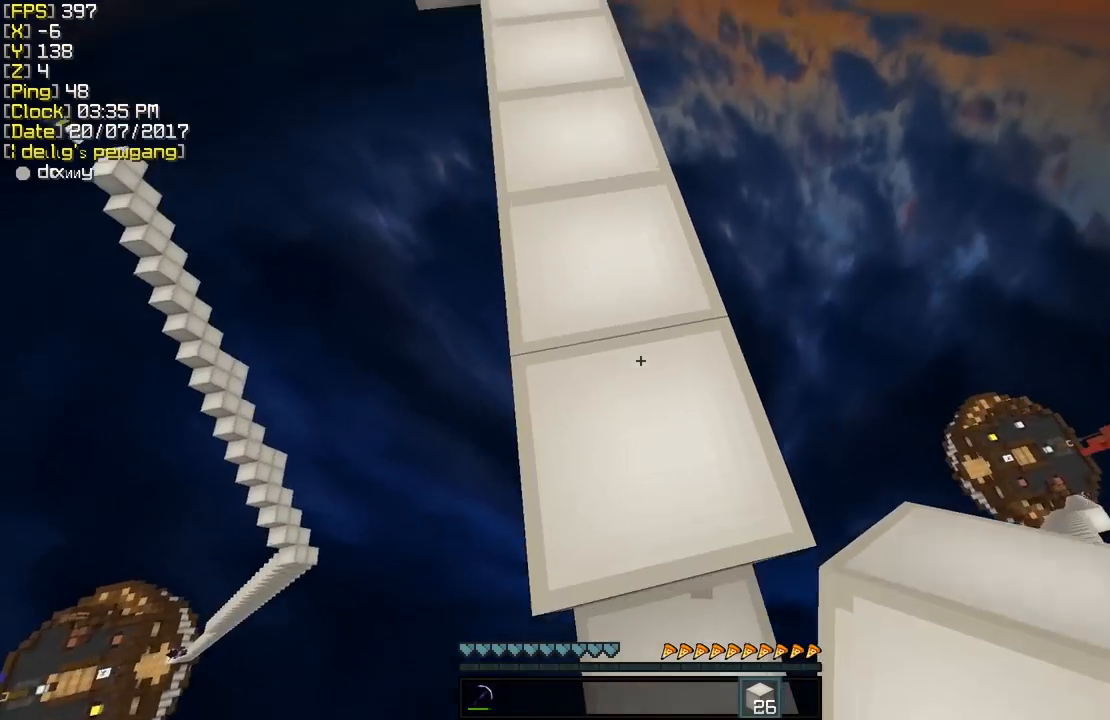
{"keys": ["d", "s", "shift"], "mouse": [], "events": [[67, "s", "down"]]}
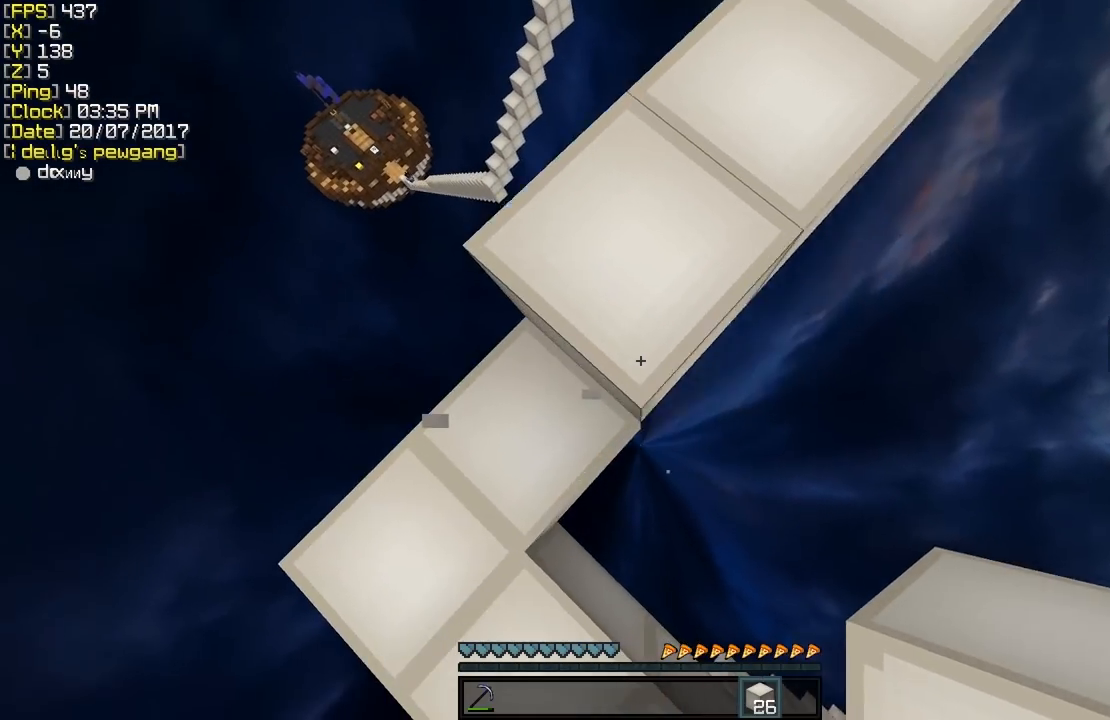
{"keys": ["d", "shift", "w"], "mouse": [], "events": [[67, "mouse_right", "down"], [117, "s", "up"], [167, "d", "up"], [167, "mouse_right", "up"], [267, "mouse_right", "down"], [317, "mouse_right", "up"], [417, "d", "down"], [417, "w", "down"]]}
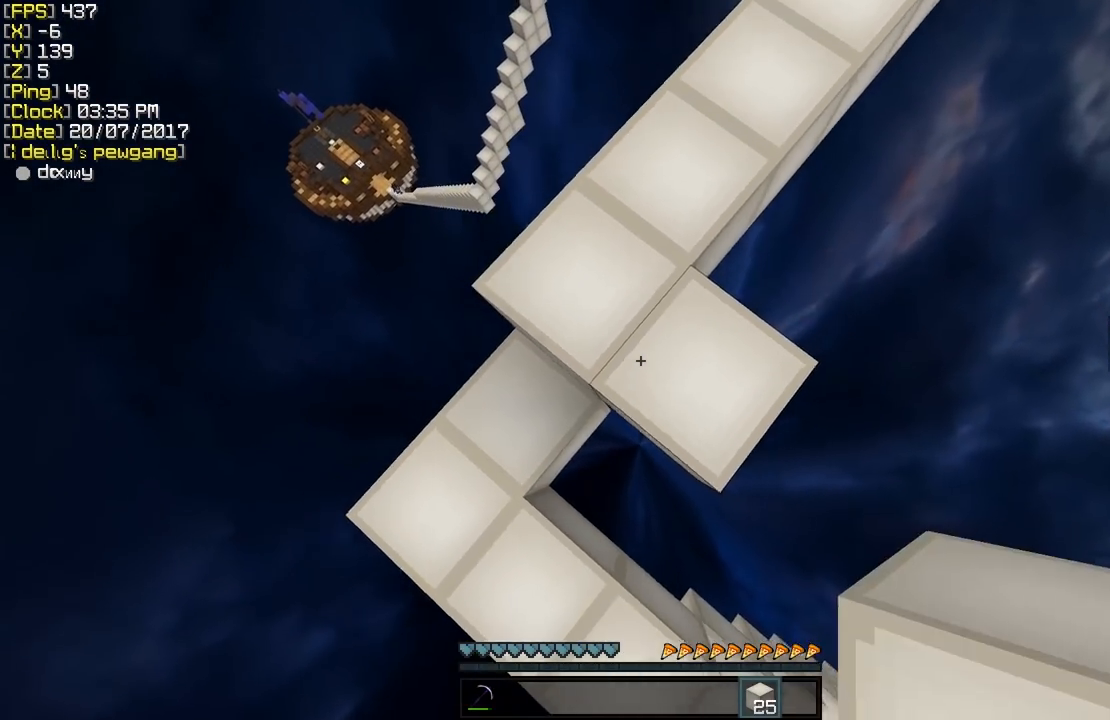
{"keys": ["d", "shift"], "mouse": [], "events": [[17, "mouse_right", "down"], [67, "w", "up"], [117, "mouse_right", "up"], [167, "mouse_right", "down"], [267, "mouse_right", "up"]]}
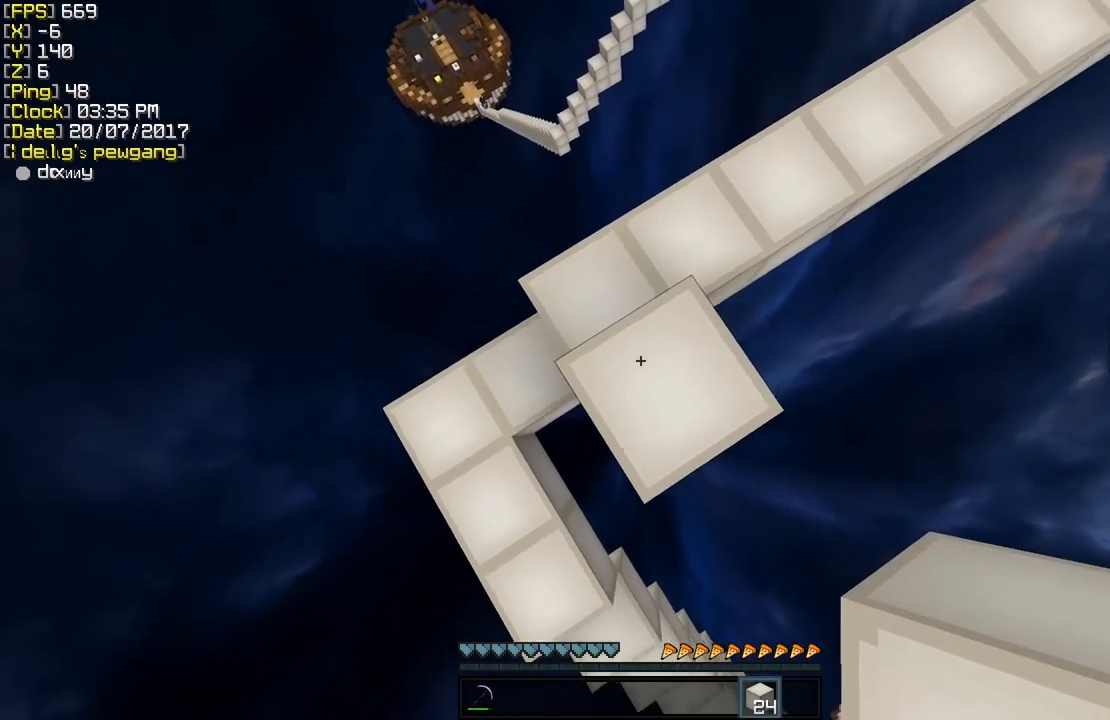
{"keys": ["d", "s", "shift"], "mouse": [], "events": [[67, "mouse_right", "down"], [67, "s", "down"], [167, "mouse_right", "up"]]}
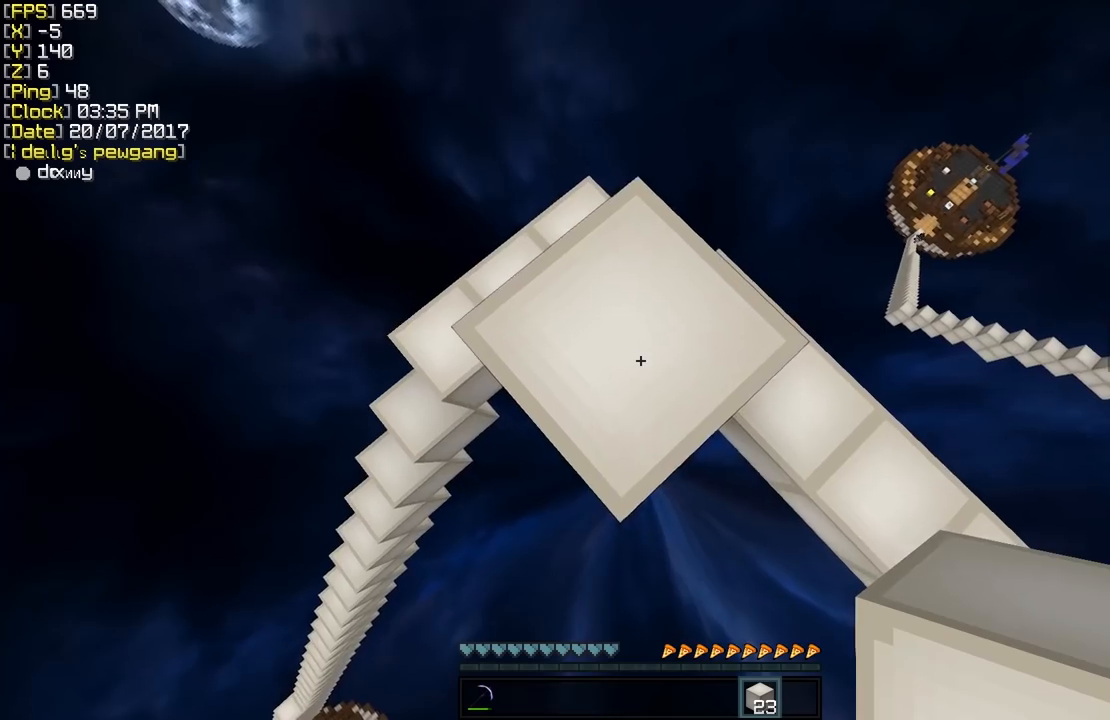
{"keys": ["d", "s", "shift"], "mouse": ["right"], "events": [[217, "mouse_right", "down"], [317, "mouse_right", "up"], [367, "mouse_right", "down"]]}
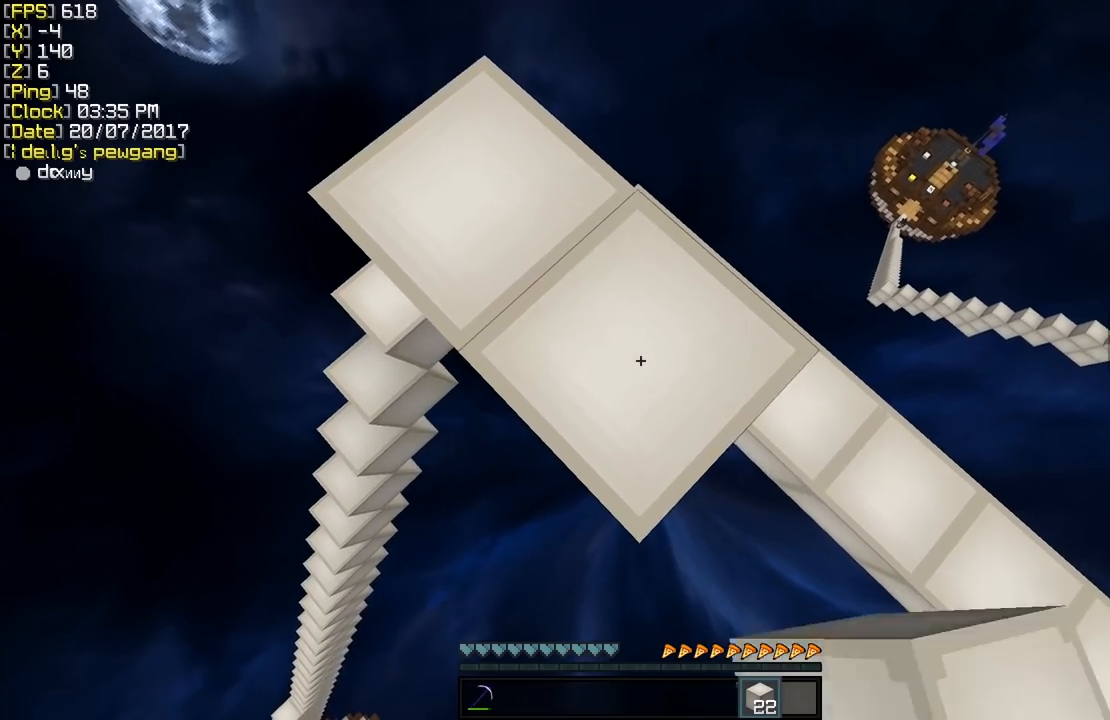
{"keys": ["d", "s", "shift"], "mouse": ["right"], "events": [[17, "mouse_right", "up"], [67, "mouse_right", "down"]]}
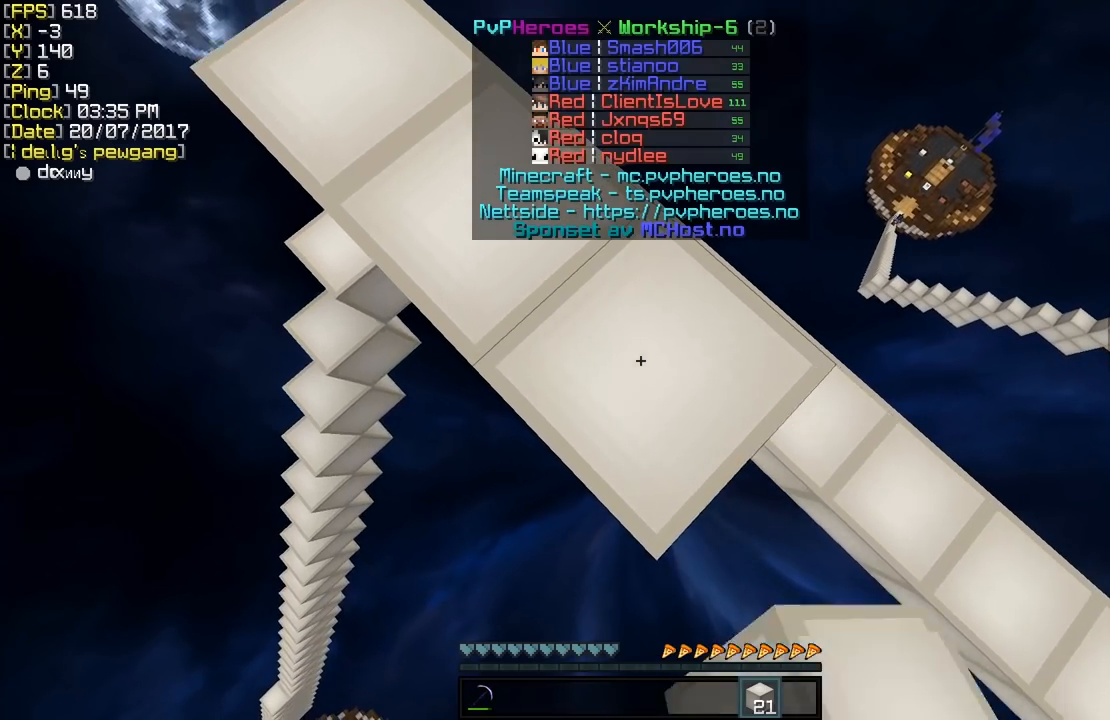
{"keys": ["d", "s", "shift"], "mouse": ["right"], "events": []}
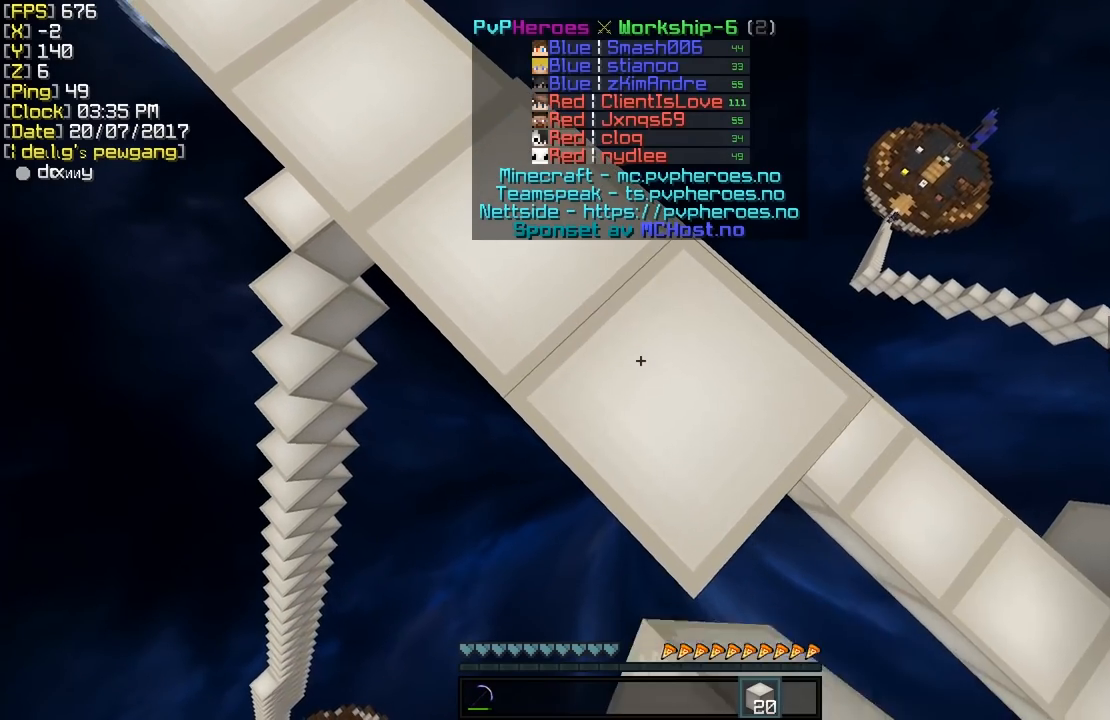
{"keys": ["d", "s", "shift"], "mouse": ["right"], "events": []}
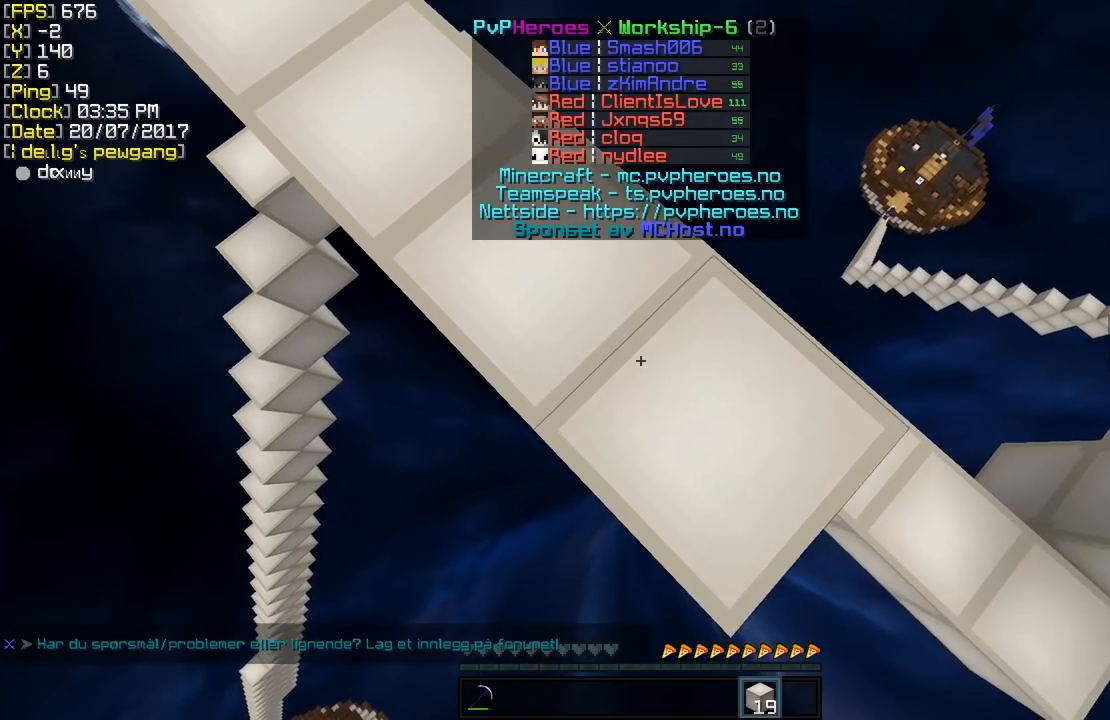
{"keys": ["d", "s", "shift"], "mouse": ["right"], "events": []}
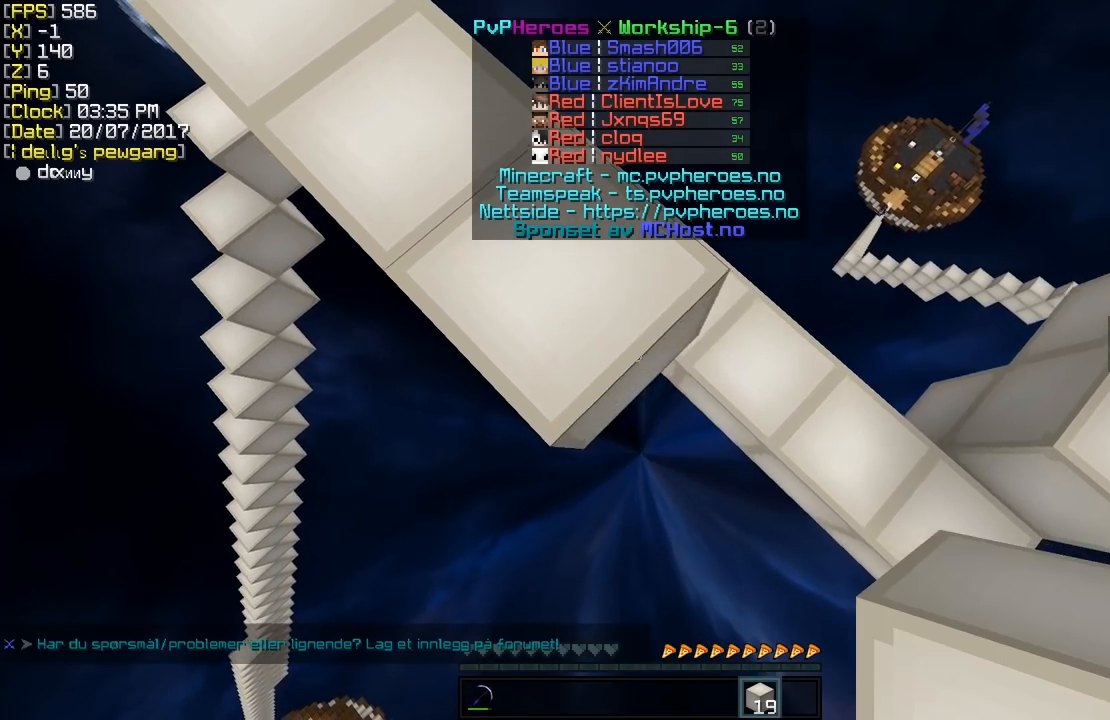
{"keys": ["d", "s", "shift"], "mouse": ["right"], "events": []}
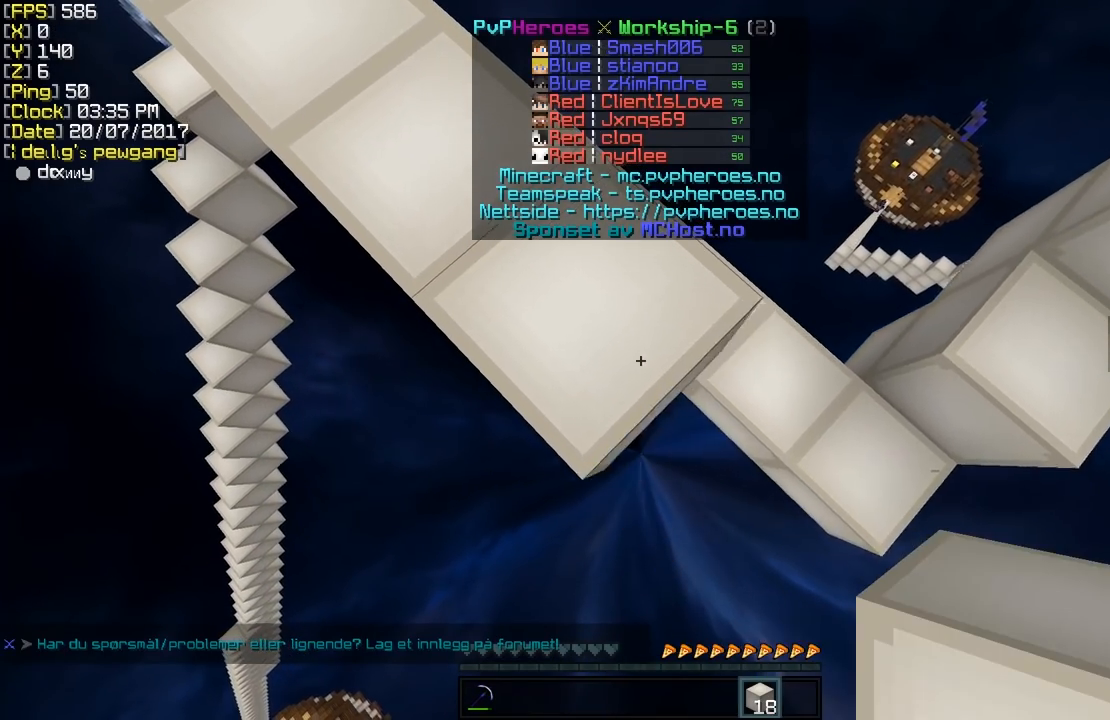
{"keys": ["d", "s", "shift"], "mouse": ["right"], "events": []}
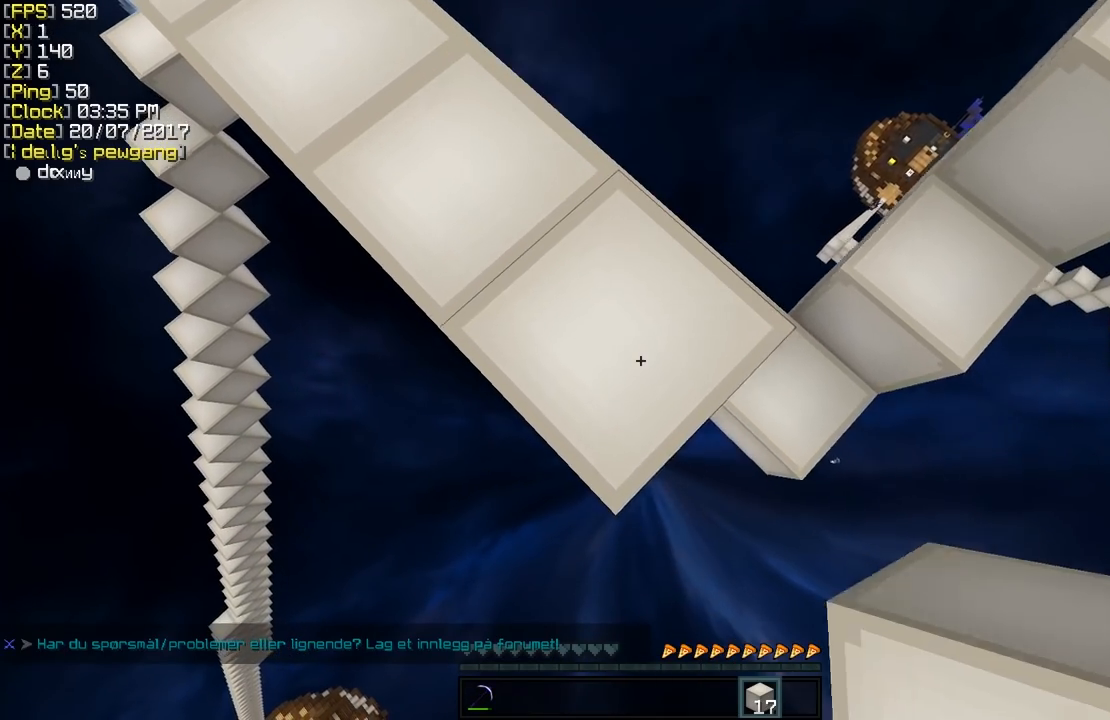
{"keys": ["shift"], "mouse": [], "events": [[267, "mouse_right", "up"], [317, "s", "up"], [367, "d", "up"], [417, "mouse_right", "down"], [467, "mouse_right", "up"]]}
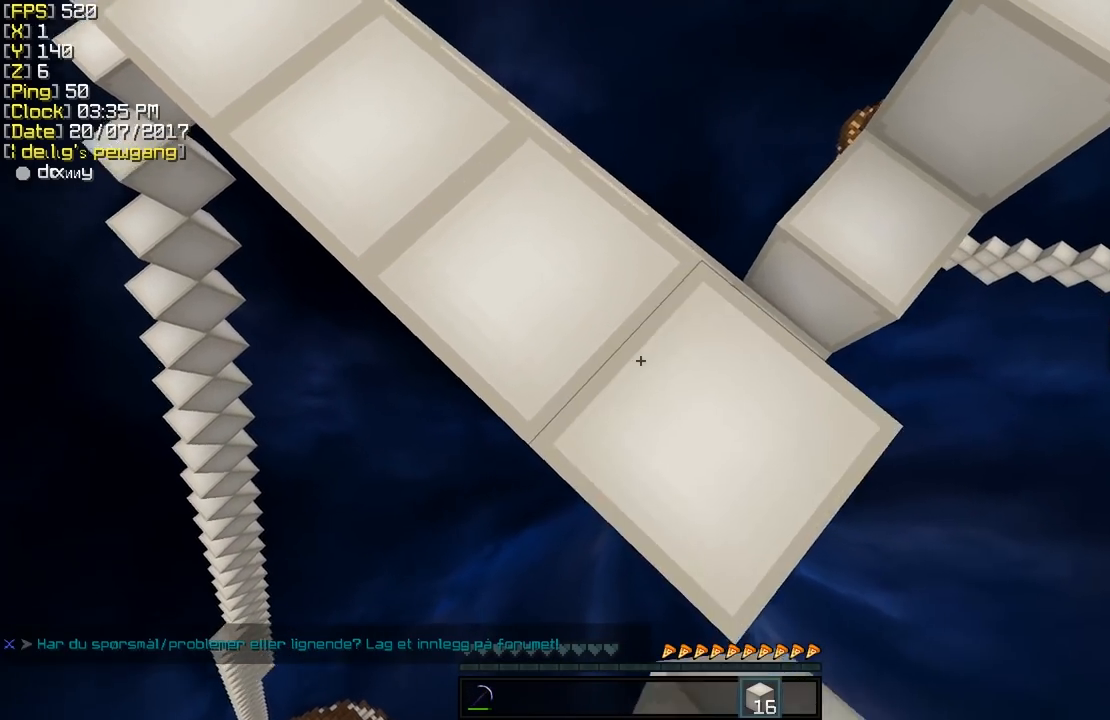
{"keys": ["w"], "mouse": [], "events": [[317, "w", "down"], [417, "shift", "up"]]}
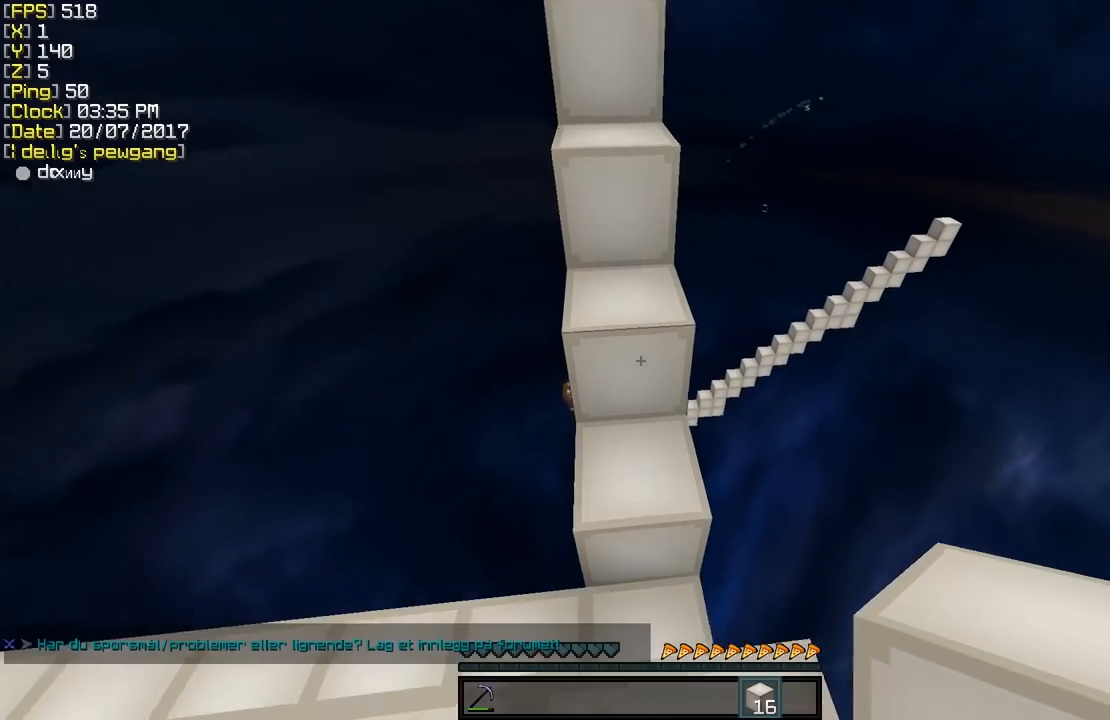
{"keys": ["w"], "mouse": [], "events": []}
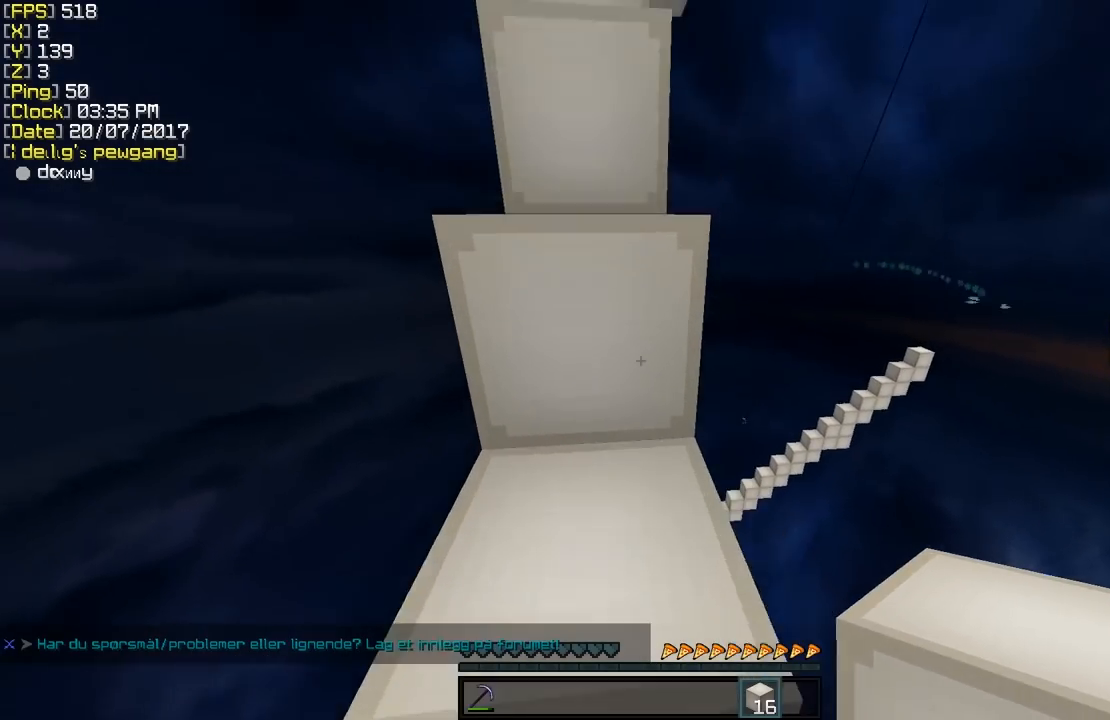
{"keys": ["w"], "mouse": [], "events": []}
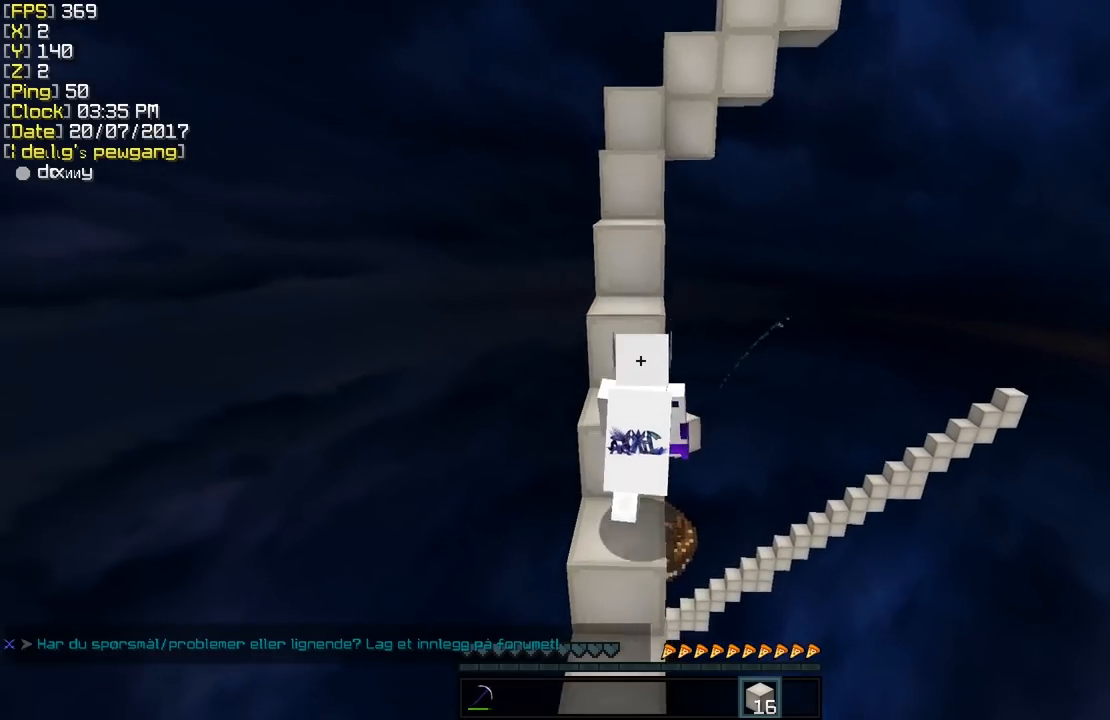
{"keys": [], "mouse": [], "events": [[467, "w", "up"]]}
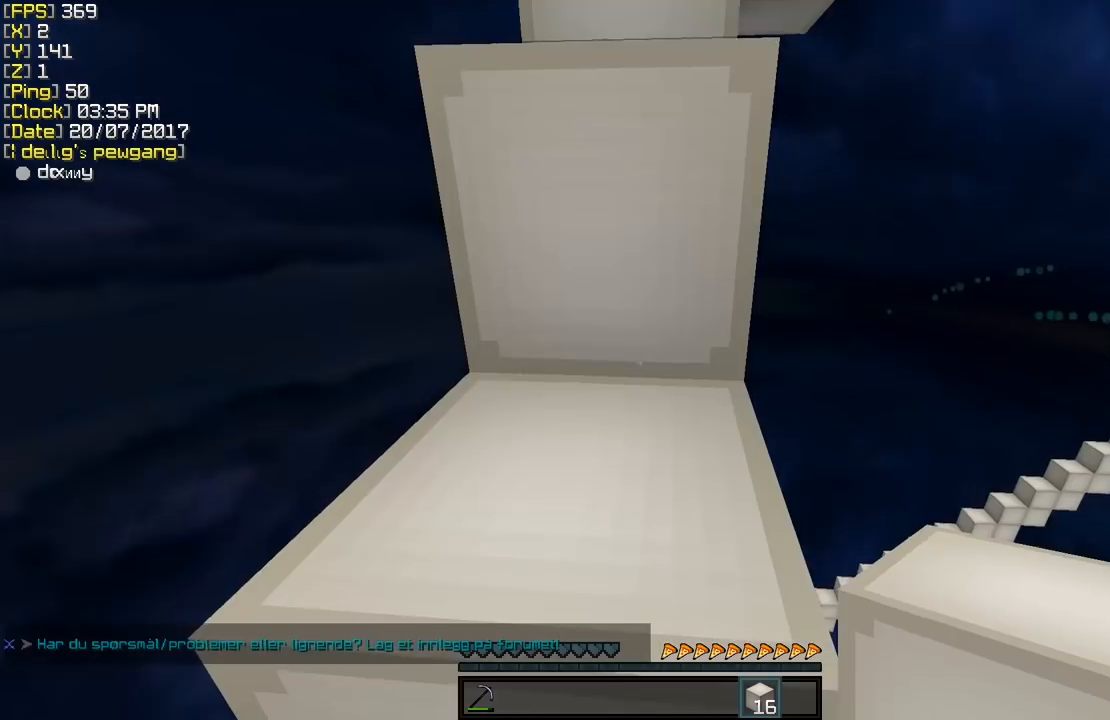
{"keys": ["d", "s", "shift"], "mouse": [], "events": [[217, "shift", "down"], [317, "d", "down"], [367, "s", "down"]]}
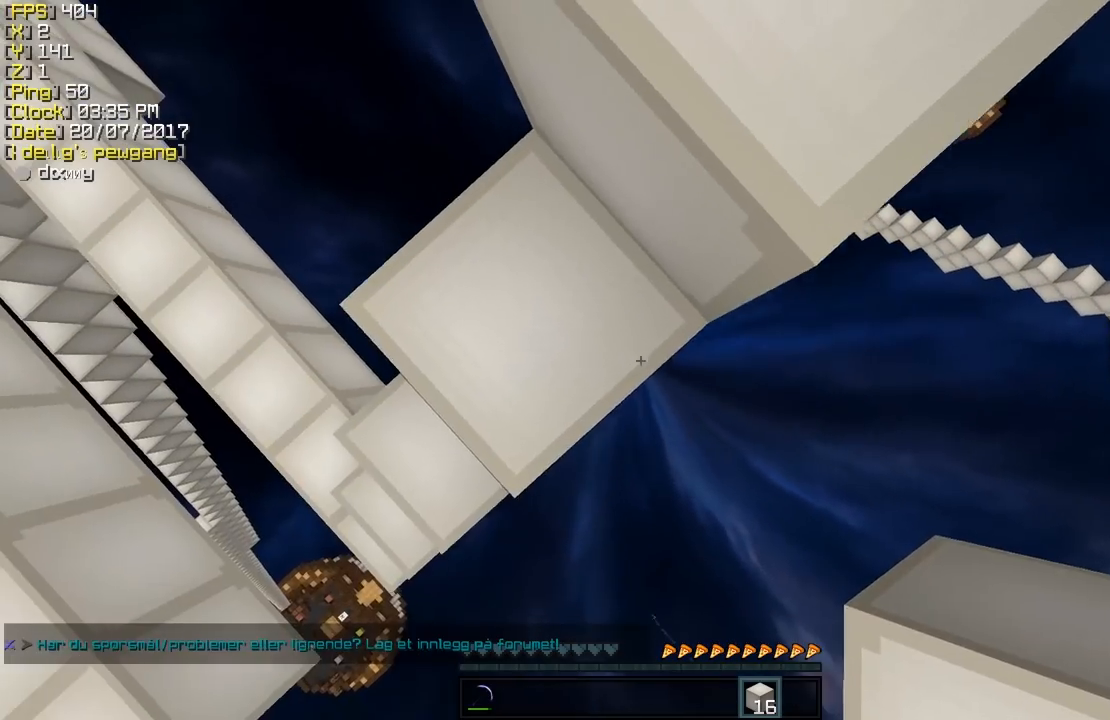
{"keys": ["a", "d", "s", "shift"], "mouse": ["right"], "events": [[167, "mouse_right", "down"], [267, "mouse_right", "up"], [367, "a", "down"], [467, "mouse_right", "down"]]}
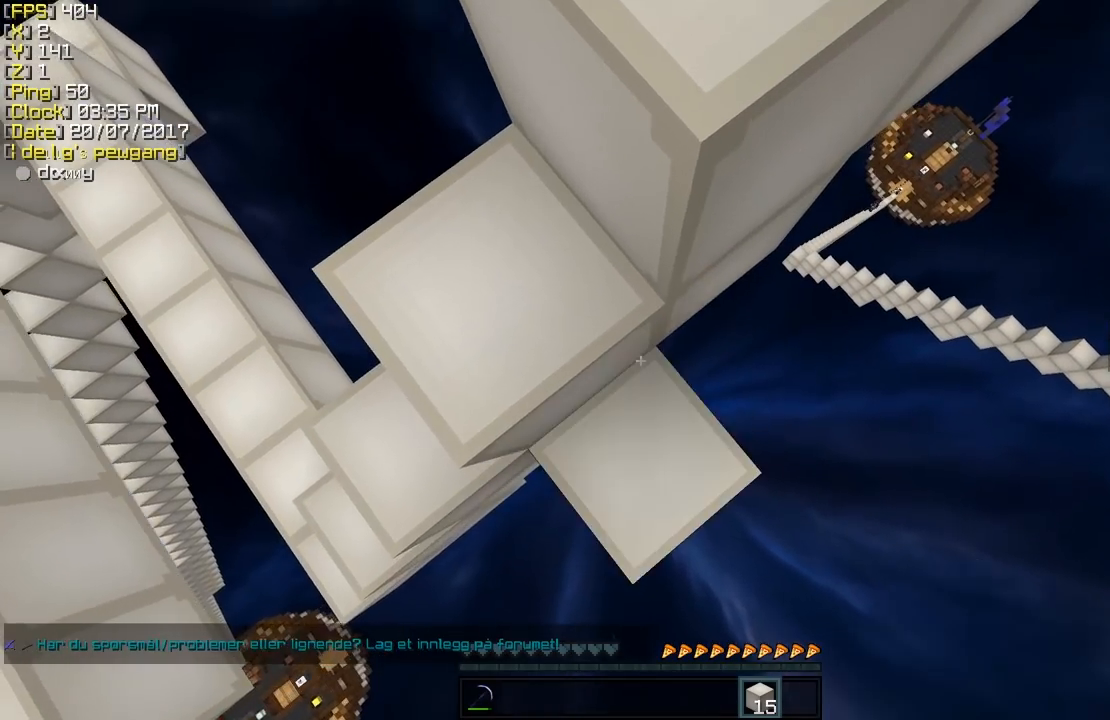
{"keys": ["d", "s", "shift"], "mouse": [], "events": [[117, "mouse_right", "up"], [267, "a", "up"]]}
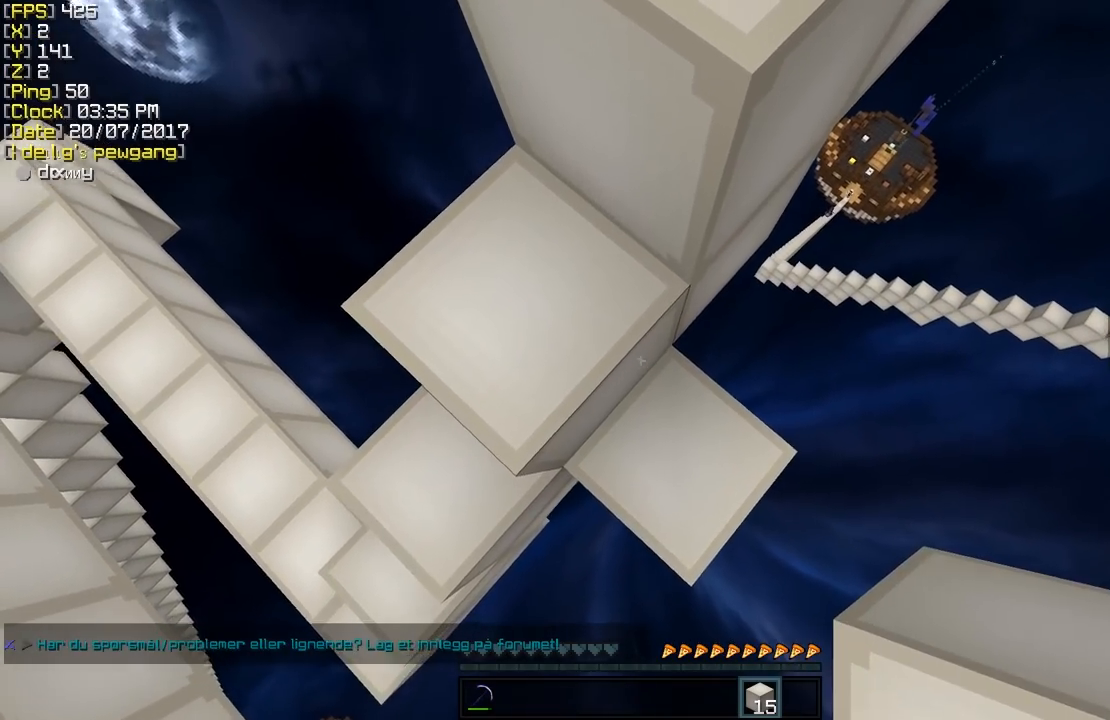
{"keys": ["d", "s", "shift"], "mouse": ["right"], "events": [[367, "mouse_right", "down"]]}
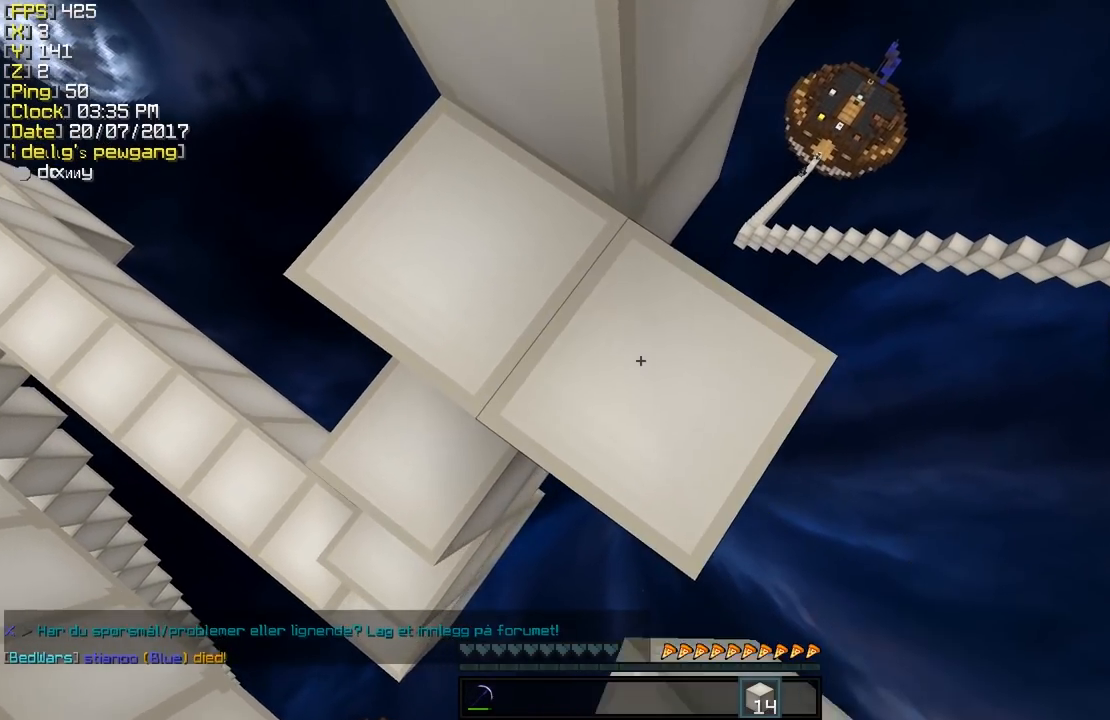
{"keys": ["d", "shift"], "mouse": ["right"], "events": [[17, "mouse_right", "up"], [417, "mouse_right", "down"], [467, "s", "up"]]}
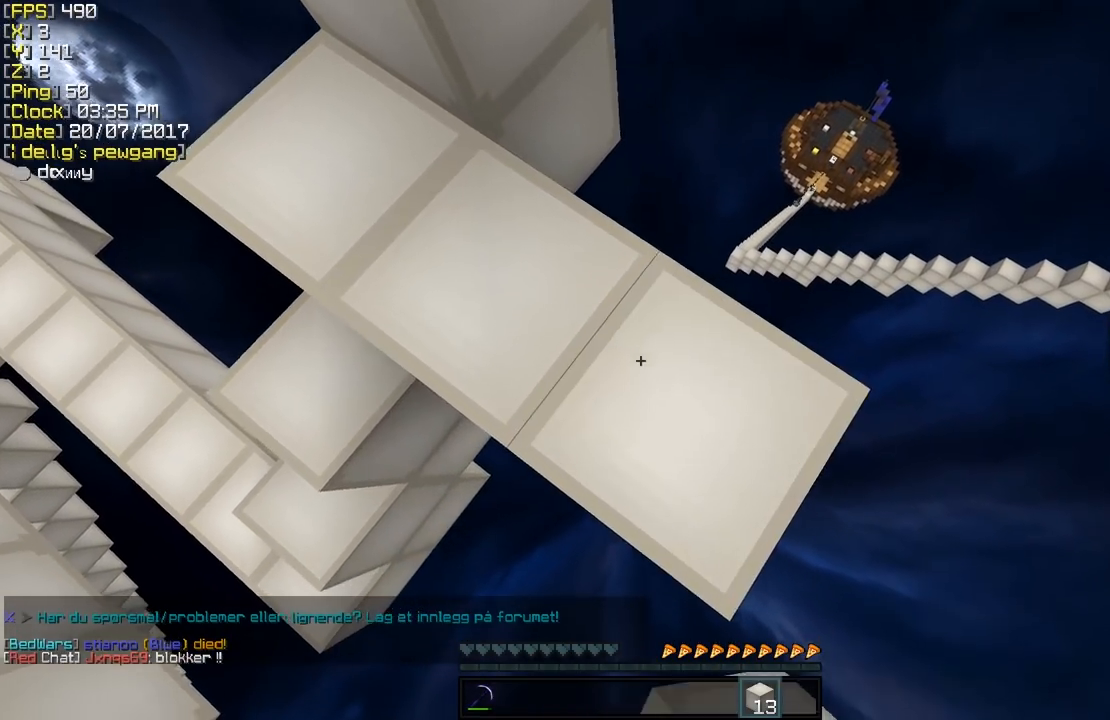
{"keys": ["d", "shift"], "mouse": [], "events": [[17, "d", "up"], [17, "mouse_right", "up"], [317, "mouse_right", "down"], [417, "mouse_right", "up"], [467, "d", "down"]]}
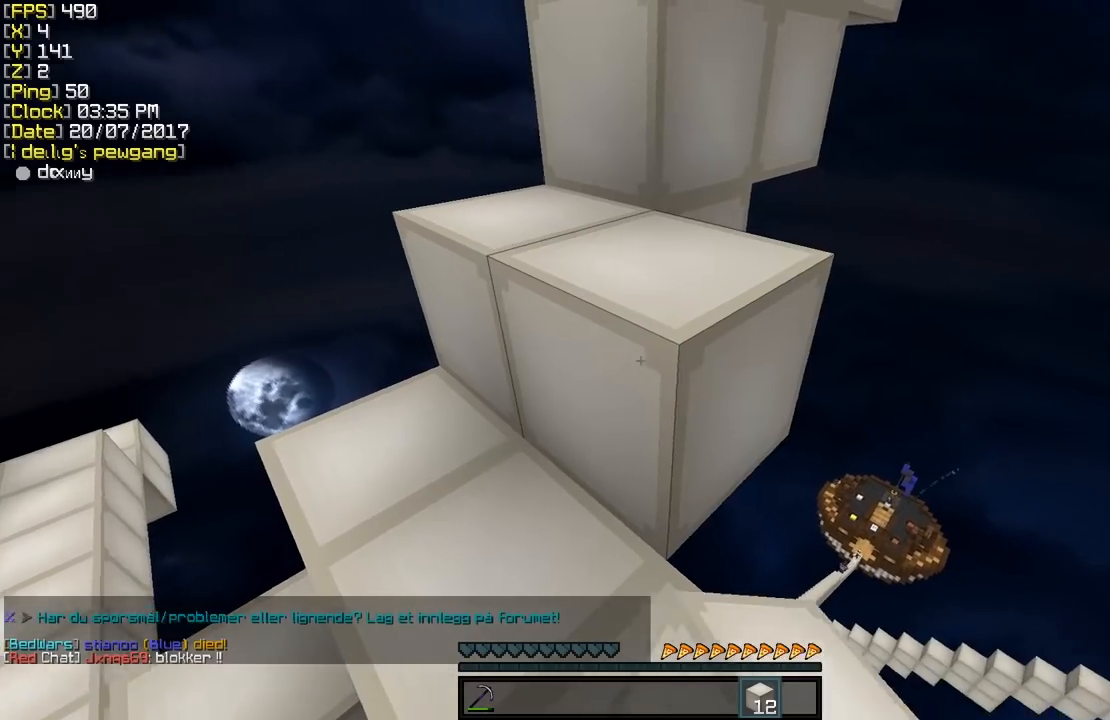
{"keys": ["d", "shift", "w"], "mouse": [], "events": [[167, "d", "up"], [167, "mouse_right", "down"], [267, "mouse_right", "up"], [267, "w", "down"], [467, "d", "down"]]}